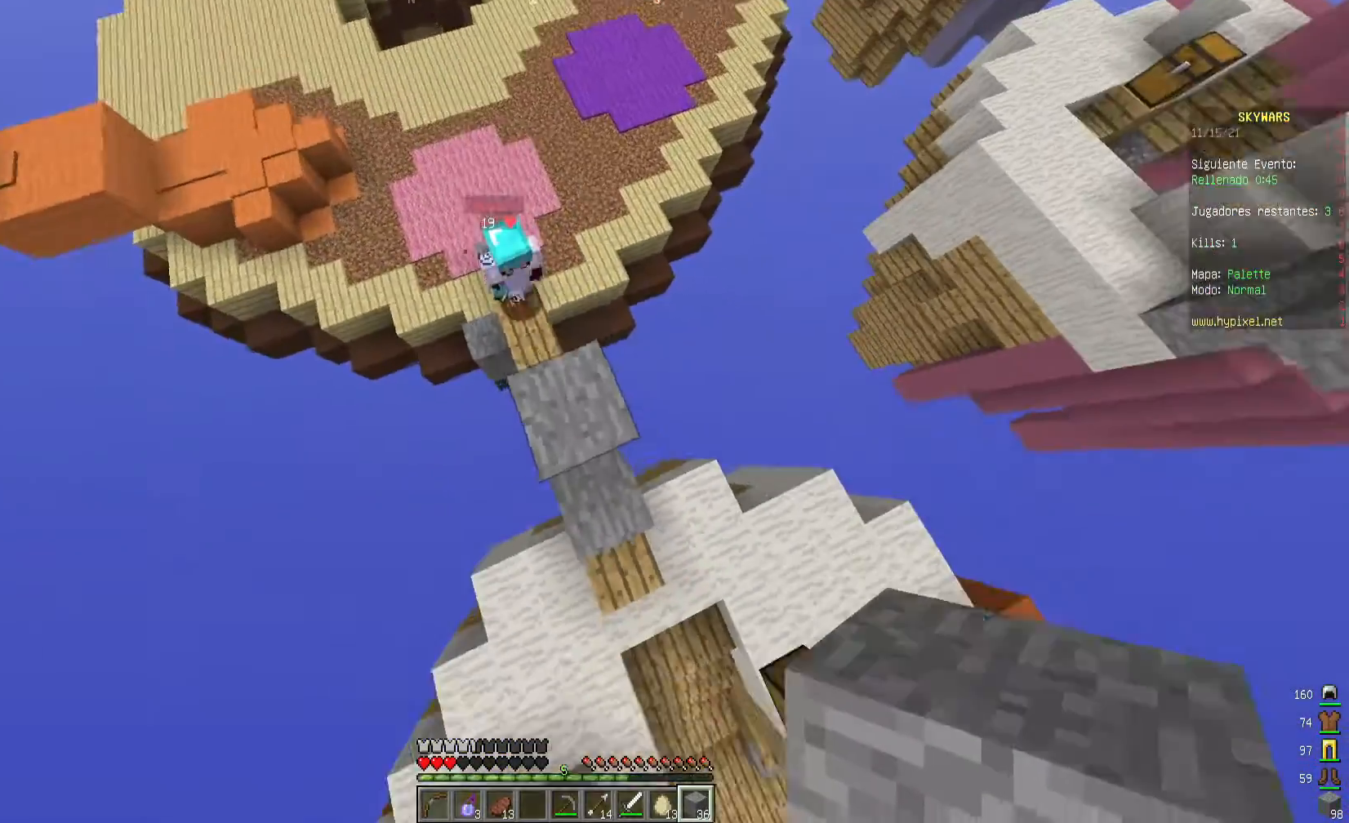
Gameplay with keyboard and mouse; each line is a JSON object with the keys and mouse buttons held at the frame after it. "events" lists presses ("down") and releases ("up") of "a", "d", "s", "w", "mouse_left" and "mouse_right" between this image and that frame as [ms after this image, input, new state], when the widget could be followed in between. "mouse_left", "mouse_right" = the "left", "right" buttons of the "mouse" list. No other keys are recorded. Fast repeated clicks can show as one long hold. Mouse movement is not recorded.
{"keys": ["s"], "mouse": ["right"], "events": [[40, "mouse_right", "down"], [440, "s", "down"]]}
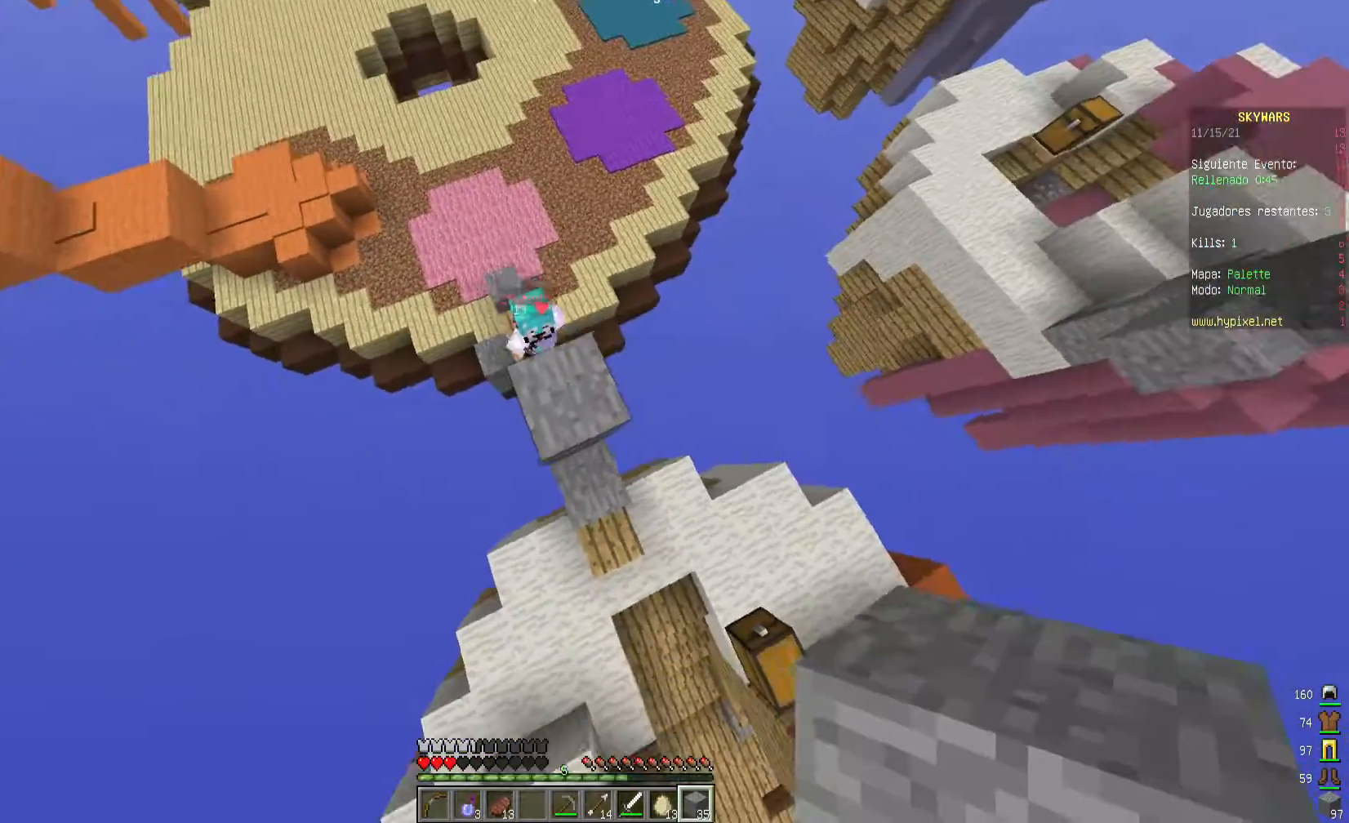
{"keys": ["w"], "mouse": ["right"], "events": [[80, "s", "up"], [240, "w", "down"], [320, "mouse_right", "up"], [480, "mouse_right", "down"]]}
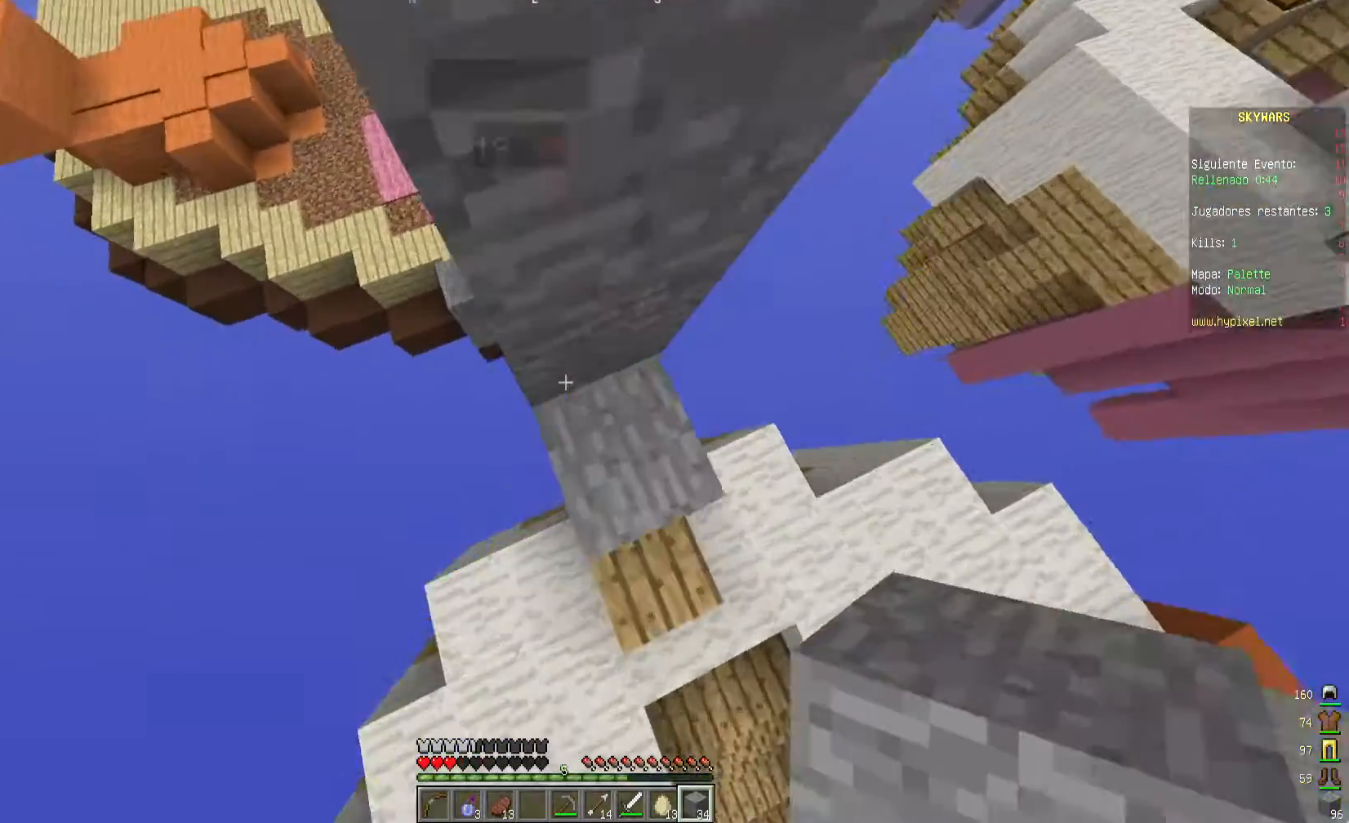
{"keys": [], "mouse": [], "events": [[40, "w", "up"], [160, "d", "down"], [200, "d", "up"], [280, "mouse_right", "up"], [400, "mouse_right", "down"], [520, "mouse_right", "up"]]}
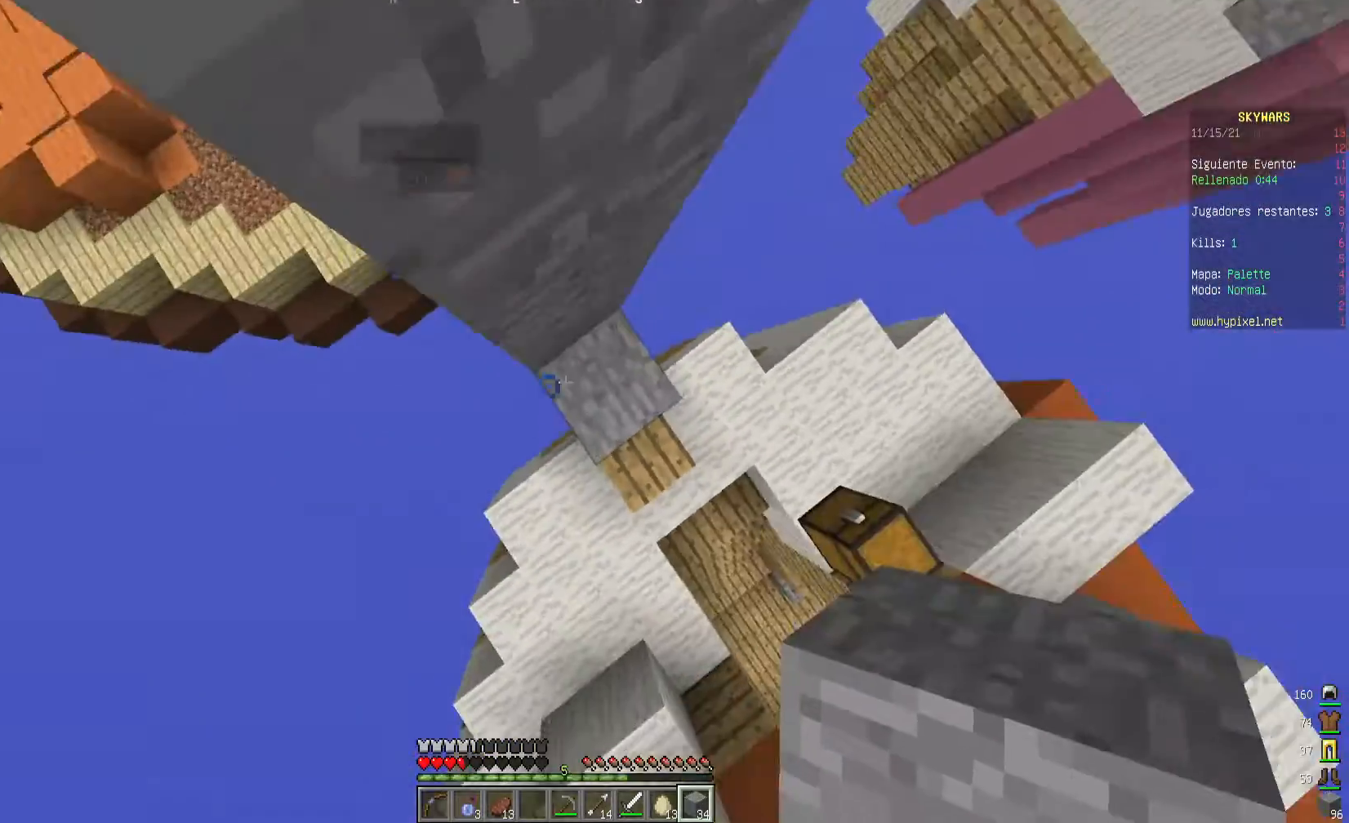
{"keys": ["d"], "mouse": ["right"], "events": [[440, "mouse_right", "down"], [480, "d", "down"]]}
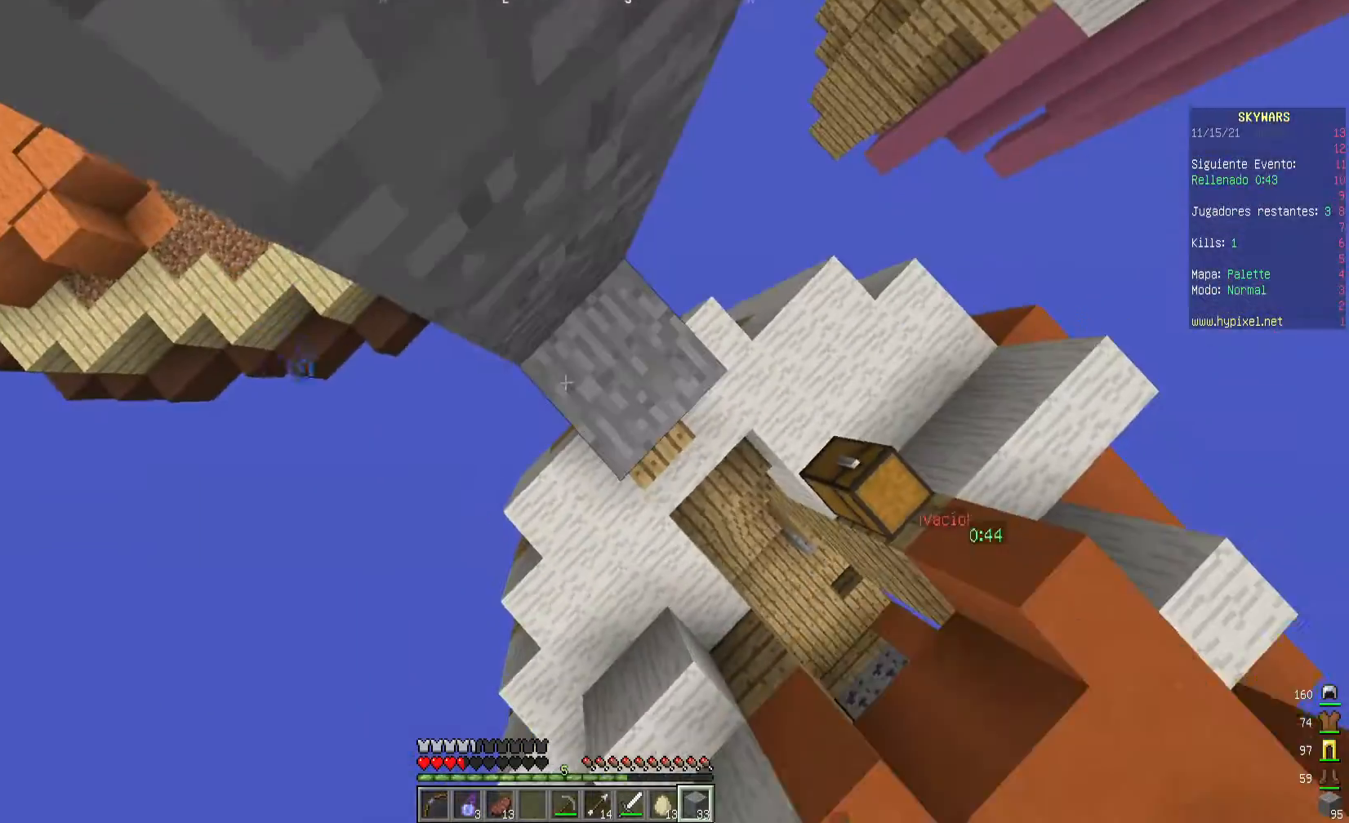
{"keys": [], "mouse": ["right"], "events": [[120, "d", "up"], [120, "mouse_right", "up"], [440, "mouse_right", "down"]]}
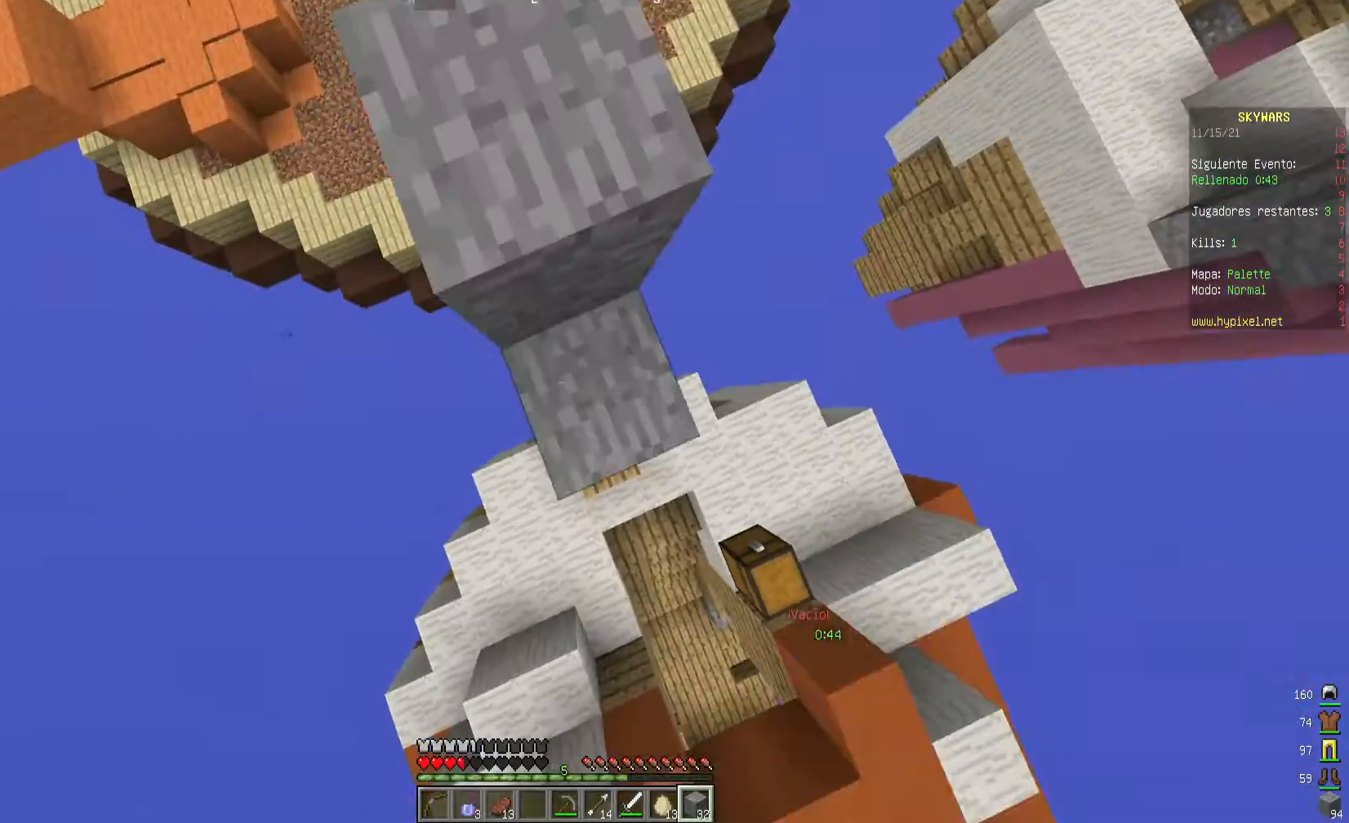
{"keys": [], "mouse": [], "events": [[80, "mouse_right", "up"], [360, "mouse_right", "down"], [480, "mouse_right", "up"]]}
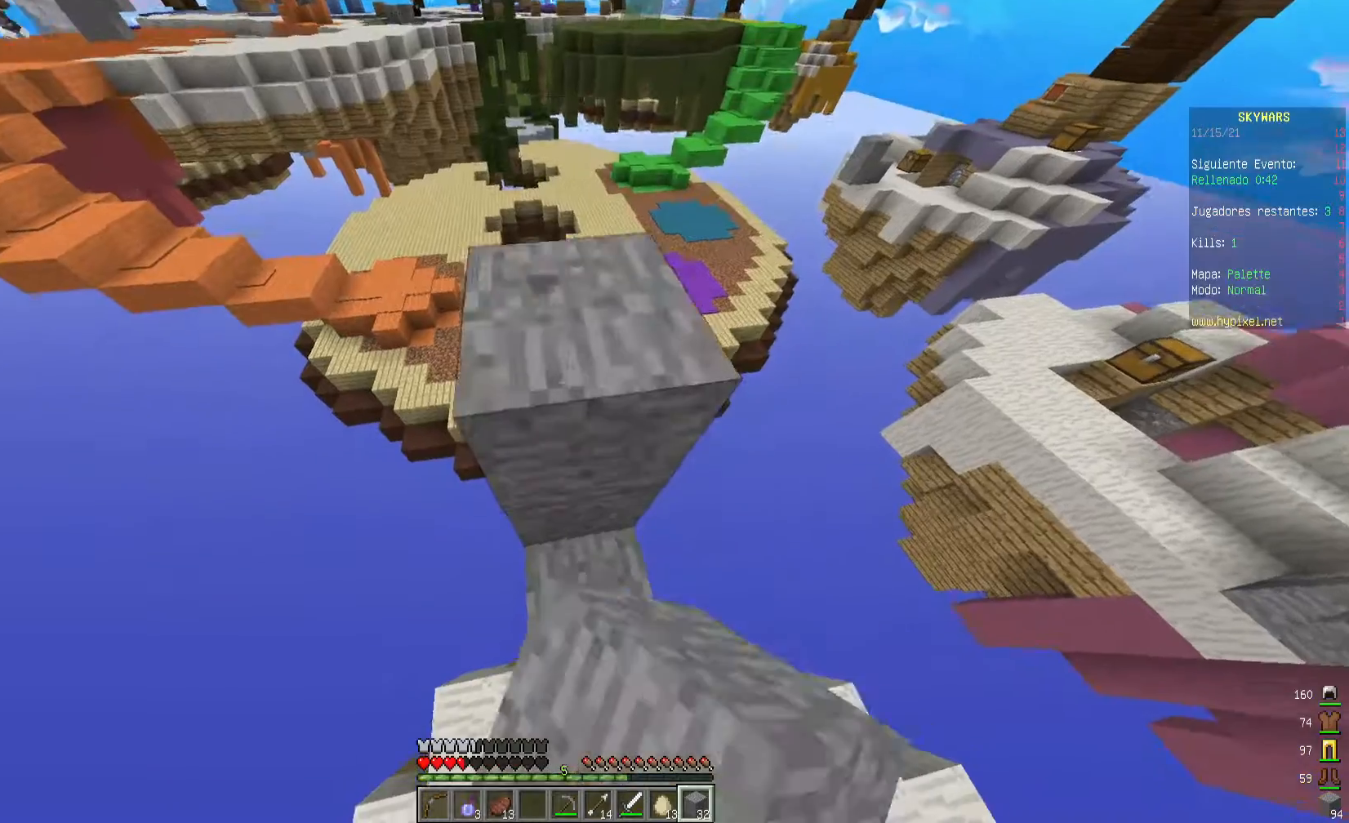
{"keys": ["d"], "mouse": [], "events": [[160, "s", "down"], [280, "s", "up"], [440, "d", "down"]]}
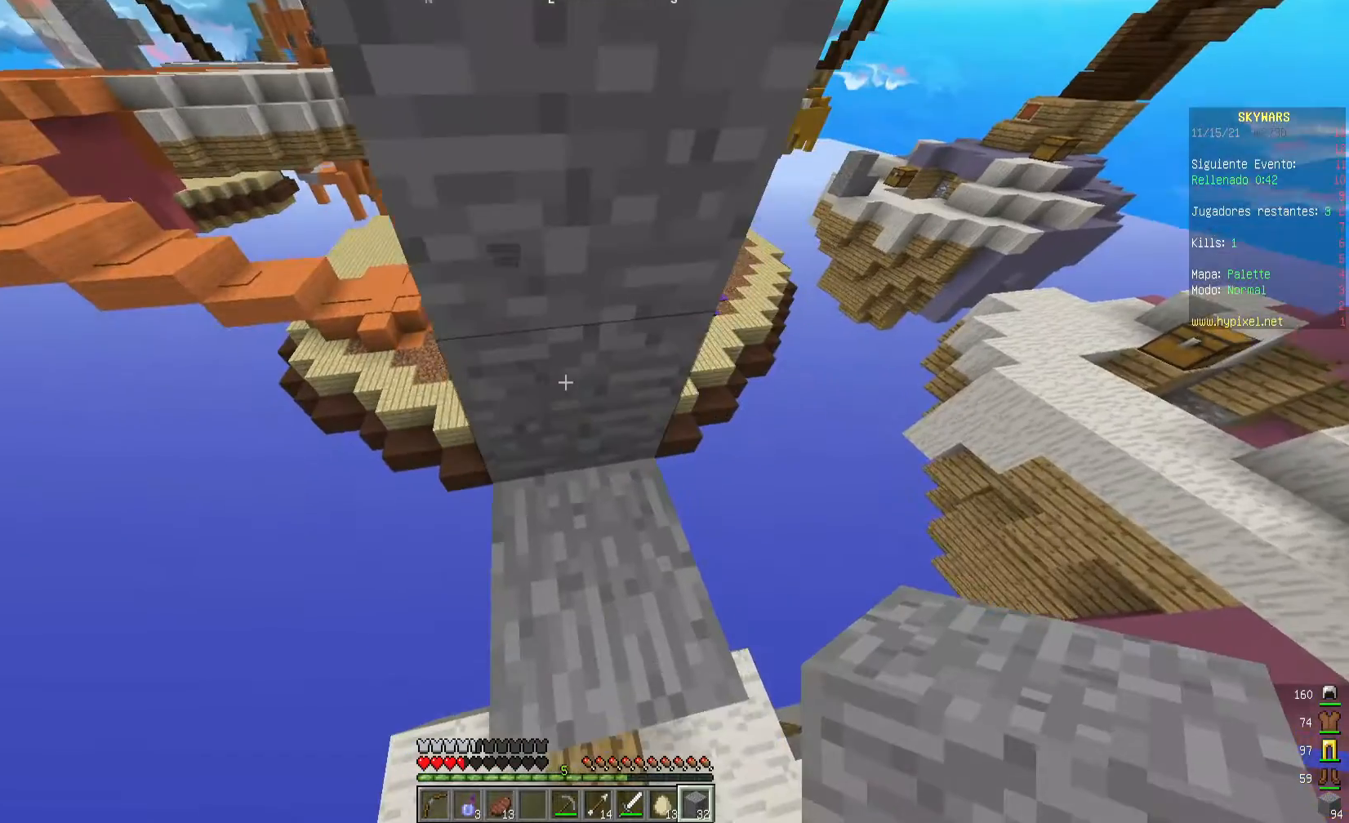
{"keys": ["d"], "mouse": [], "events": []}
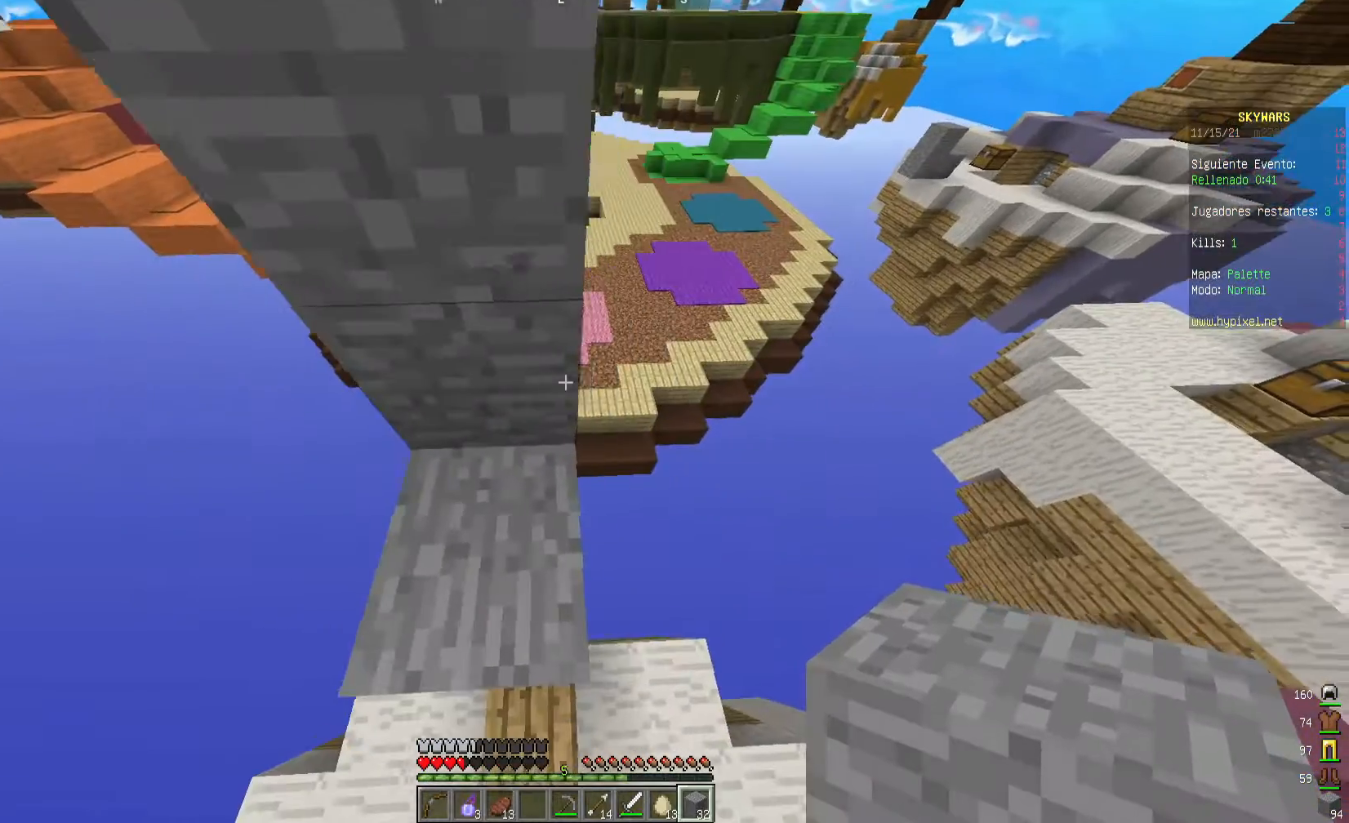
{"keys": [], "mouse": ["right"], "events": [[240, "mouse_right", "down"], [320, "d", "up"]]}
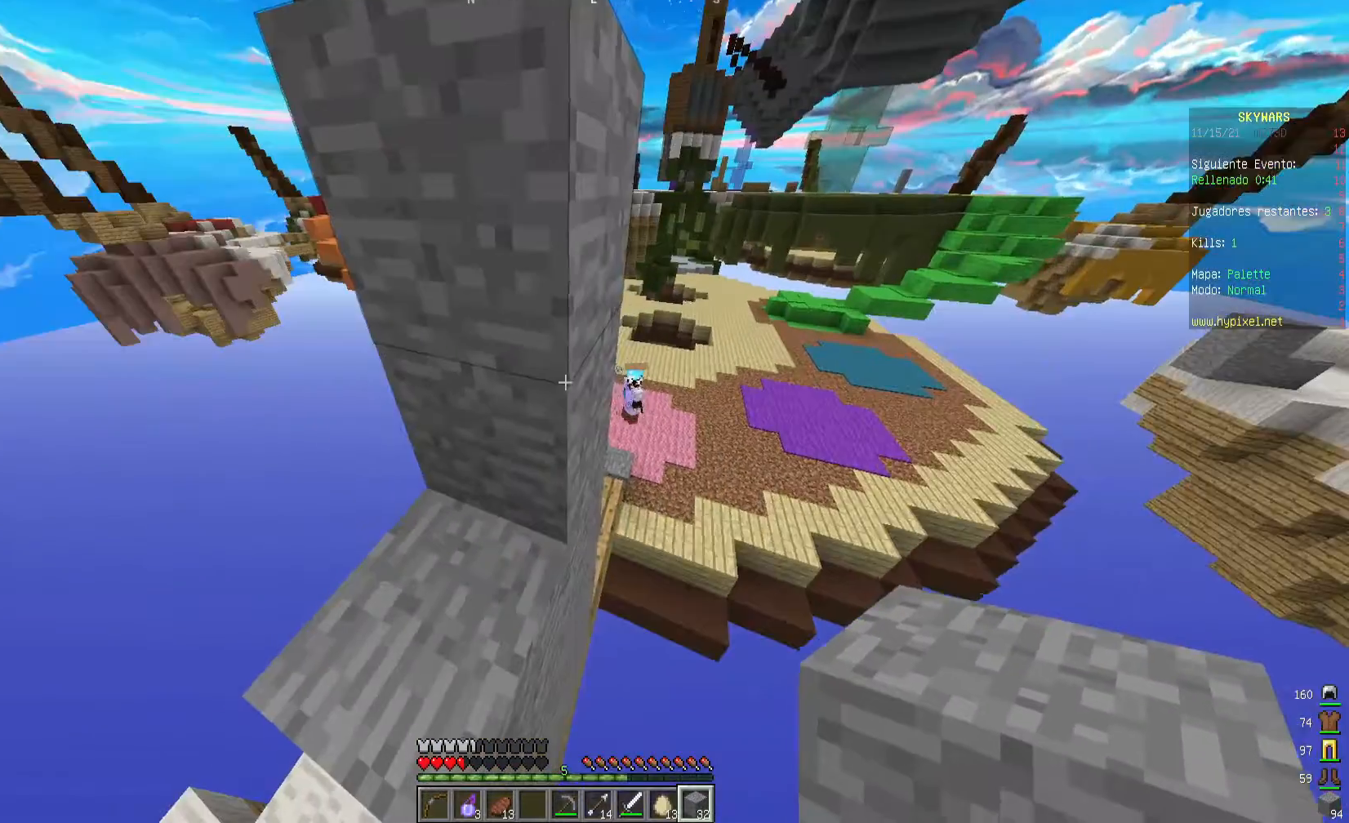
{"keys": [], "mouse": ["right"], "events": [[80, "mouse_right", "up"], [200, "mouse_right", "down"]]}
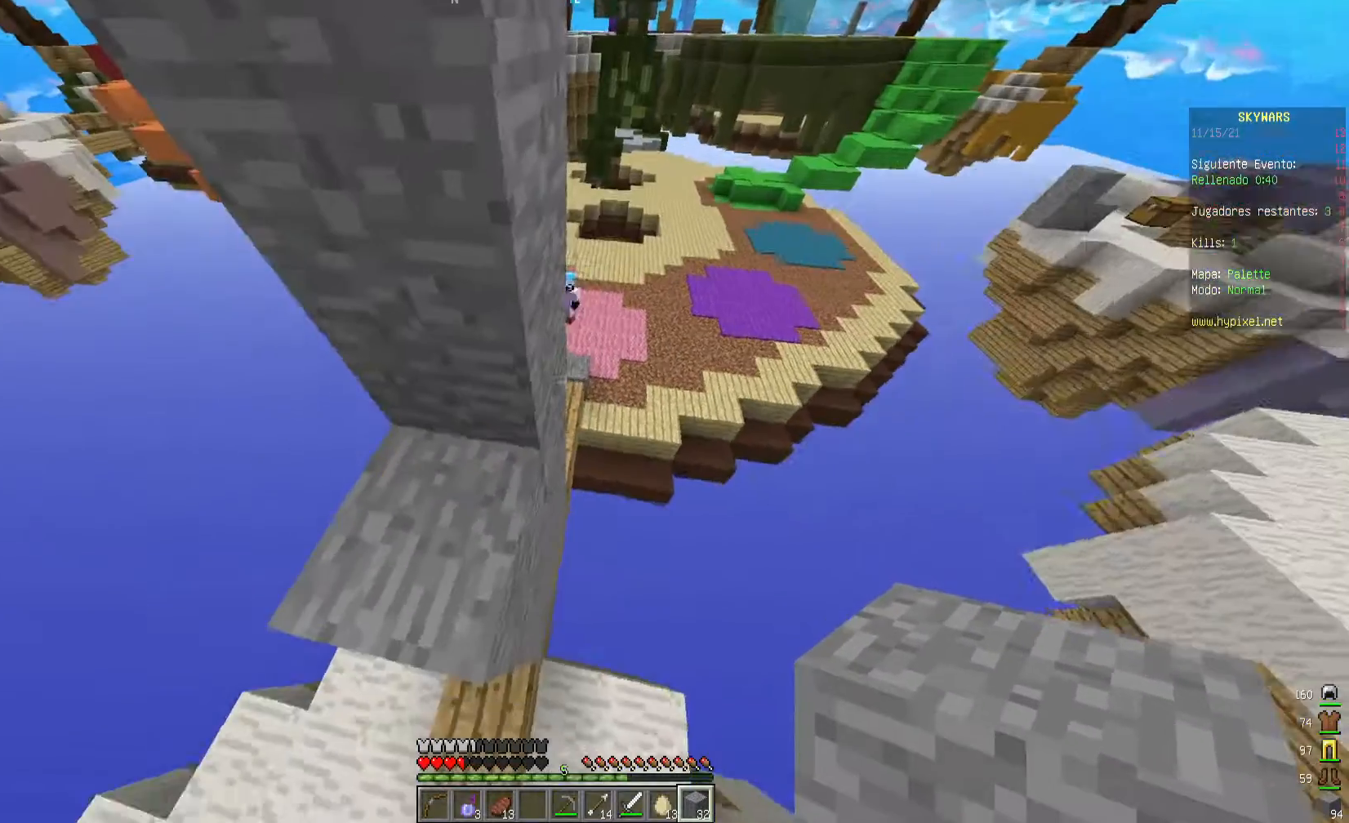
{"keys": ["a"], "mouse": ["right"], "events": [[440, "a", "down"]]}
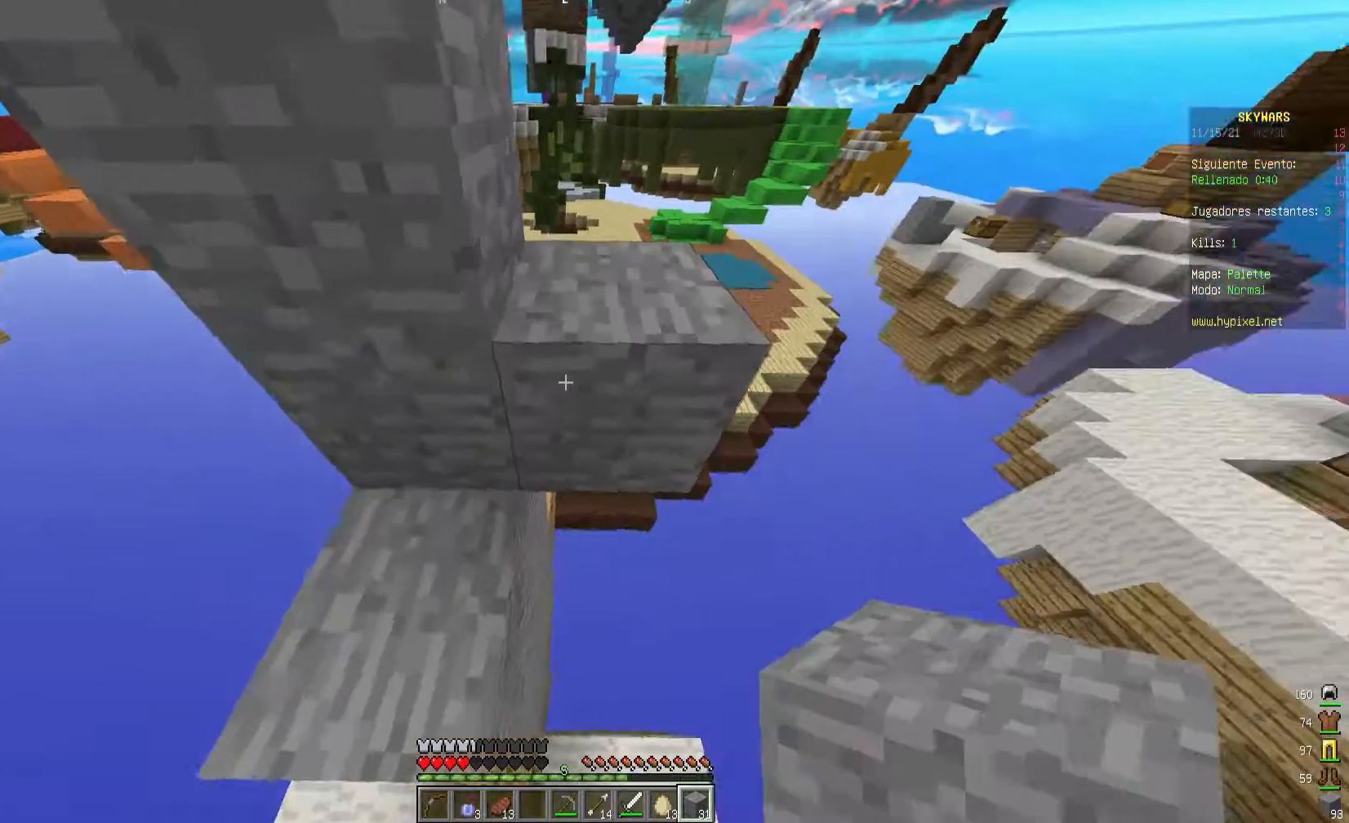
{"keys": ["s"], "mouse": [], "events": [[160, "mouse_right", "up"], [240, "s", "down"], [360, "mouse_right", "down"], [480, "a", "up"], [480, "mouse_right", "up"]]}
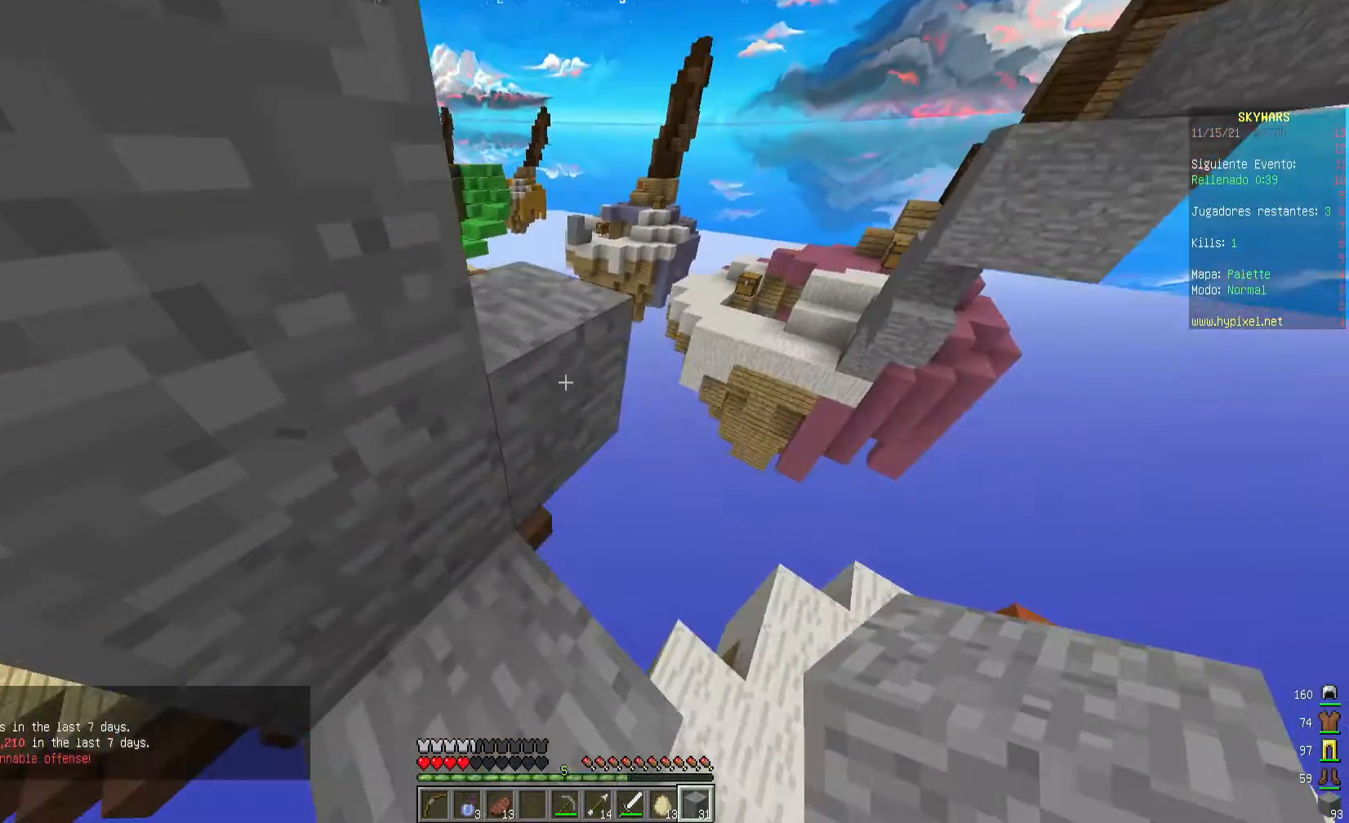
{"keys": [], "mouse": [], "events": [[80, "s", "up"], [160, "mouse_right", "down"], [320, "mouse_right", "up"]]}
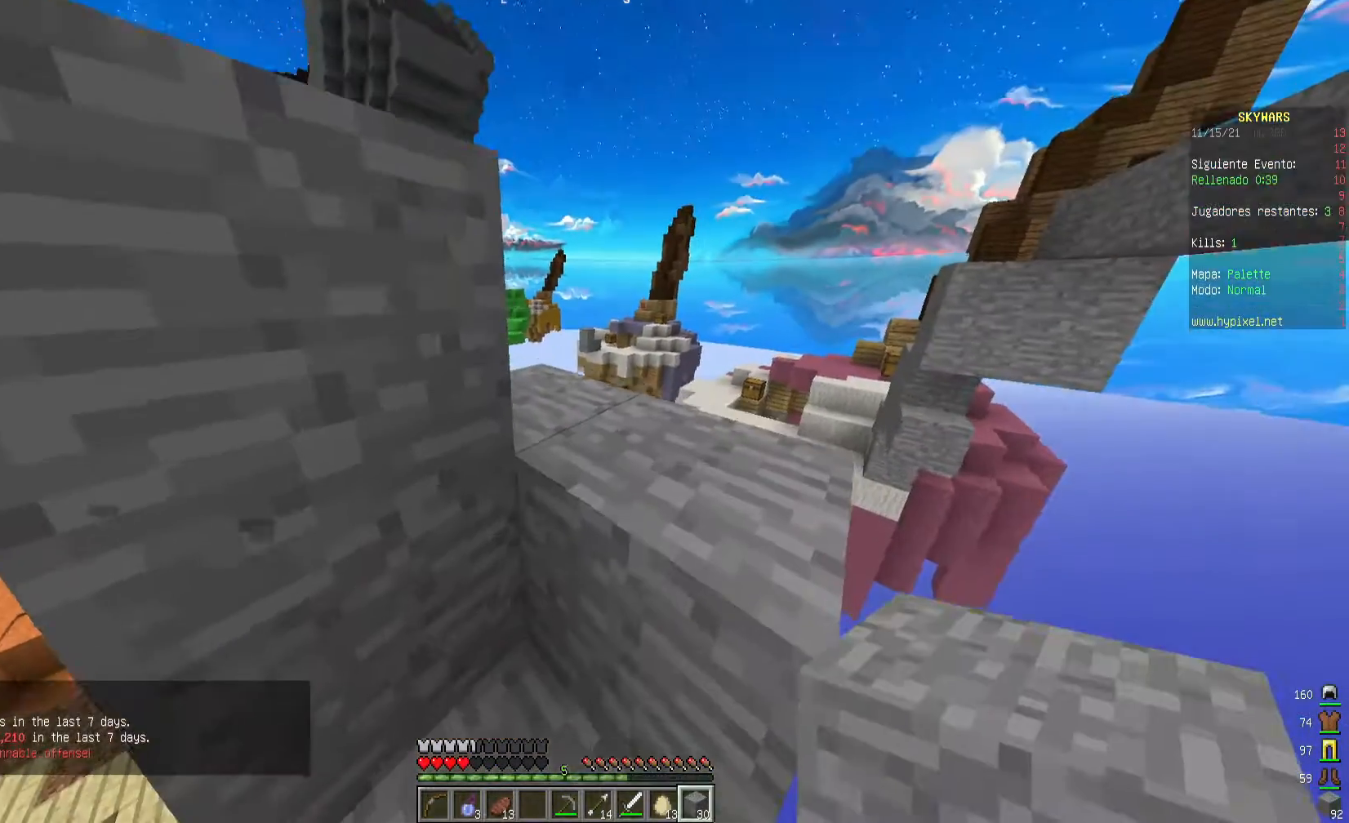
{"keys": [], "mouse": [], "events": [[80, "mouse_right", "down"], [240, "mouse_right", "up"]]}
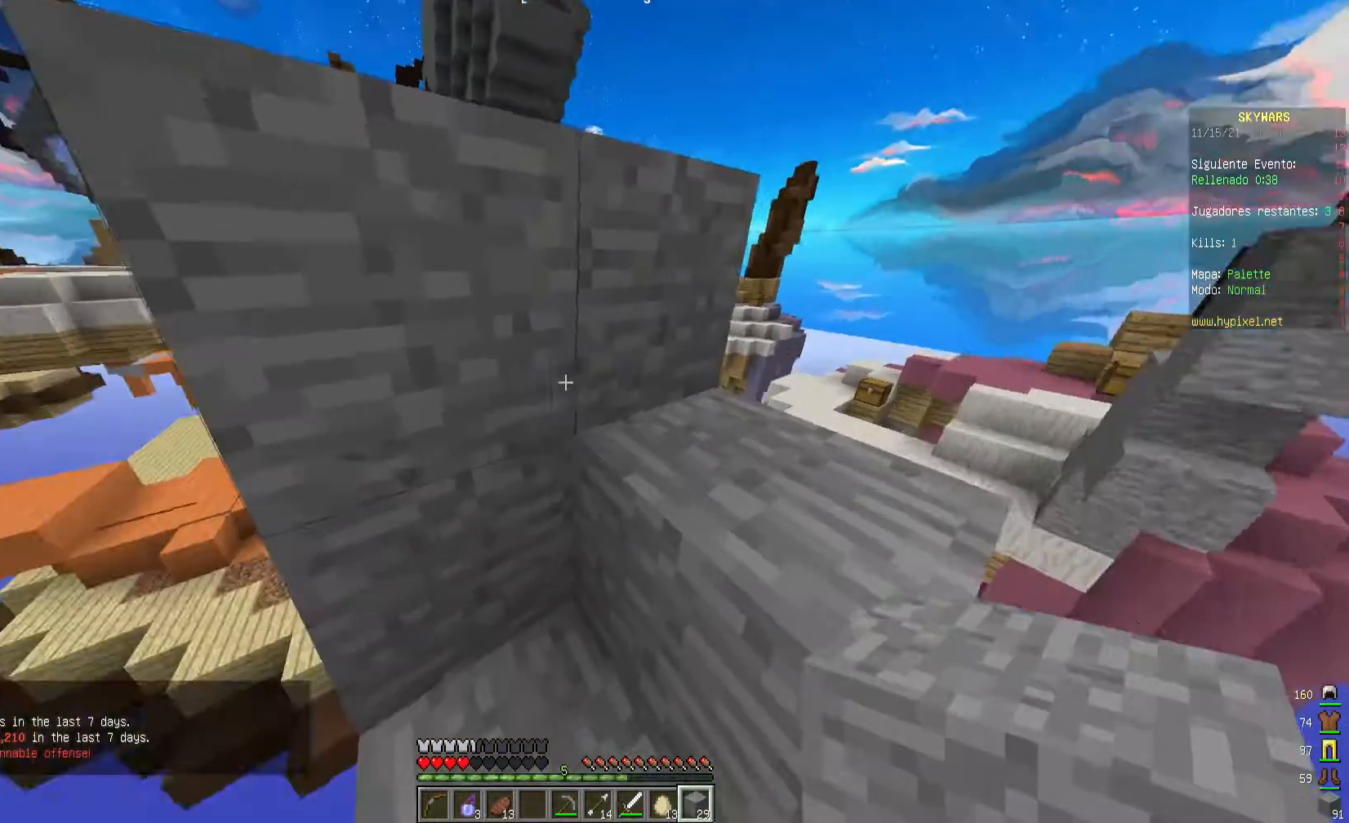
{"keys": [], "mouse": [], "events": [[40, "w", "down"], [160, "w", "up"]]}
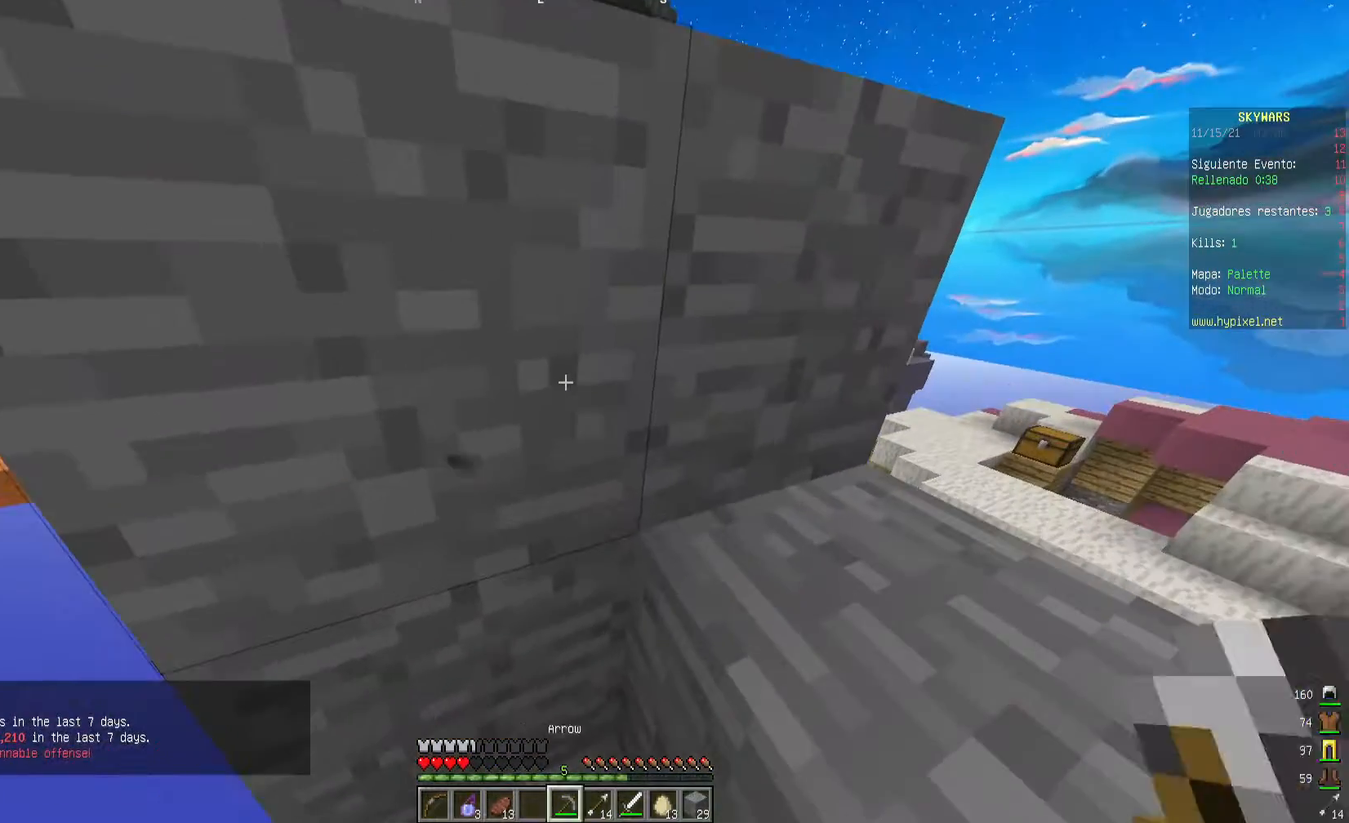
{"keys": [], "mouse": [], "events": []}
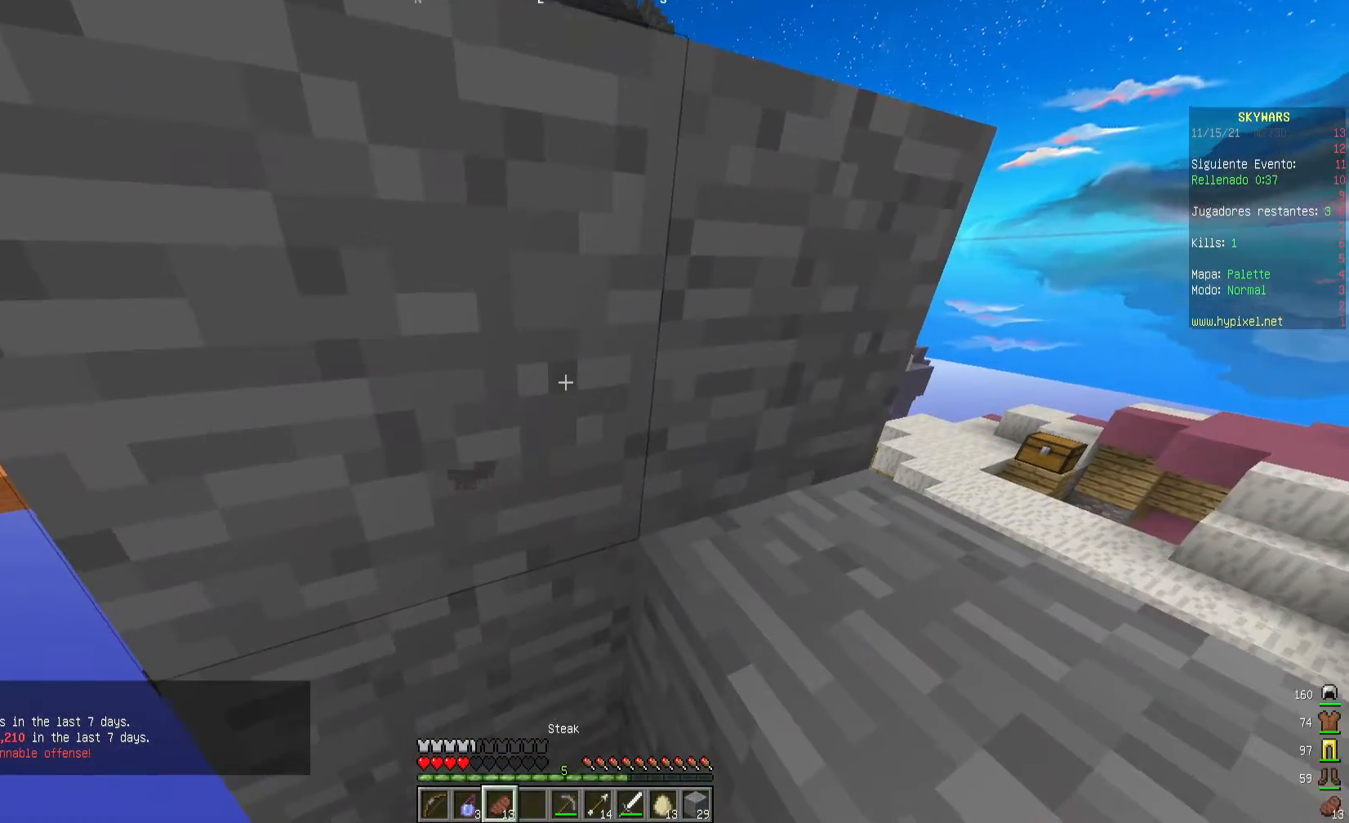
{"keys": [], "mouse": [], "events": [[40, "mouse_right", "down"], [520, "mouse_right", "up"]]}
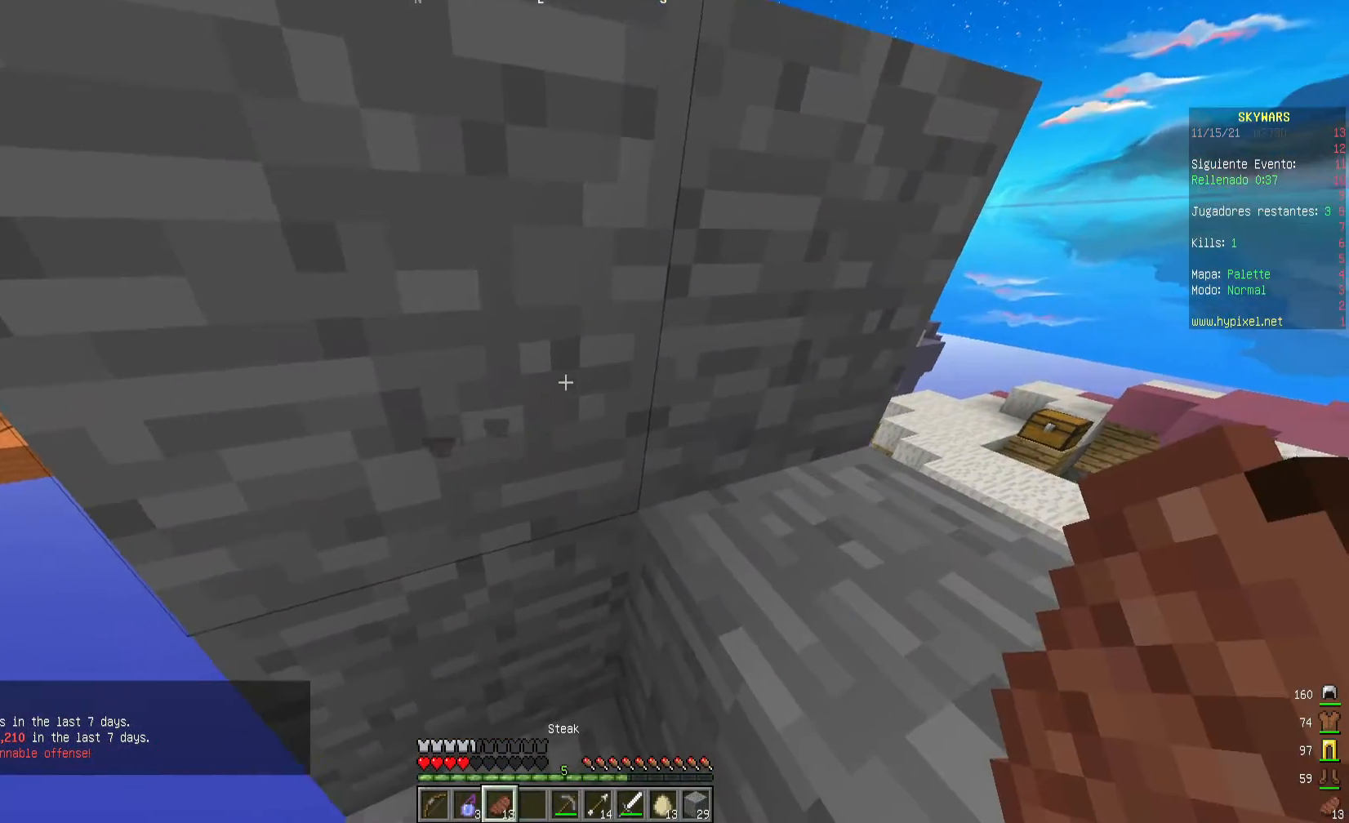
{"keys": ["w"], "mouse": [], "events": [[80, "w", "down"], [240, "d", "down"], [480, "d", "up"]]}
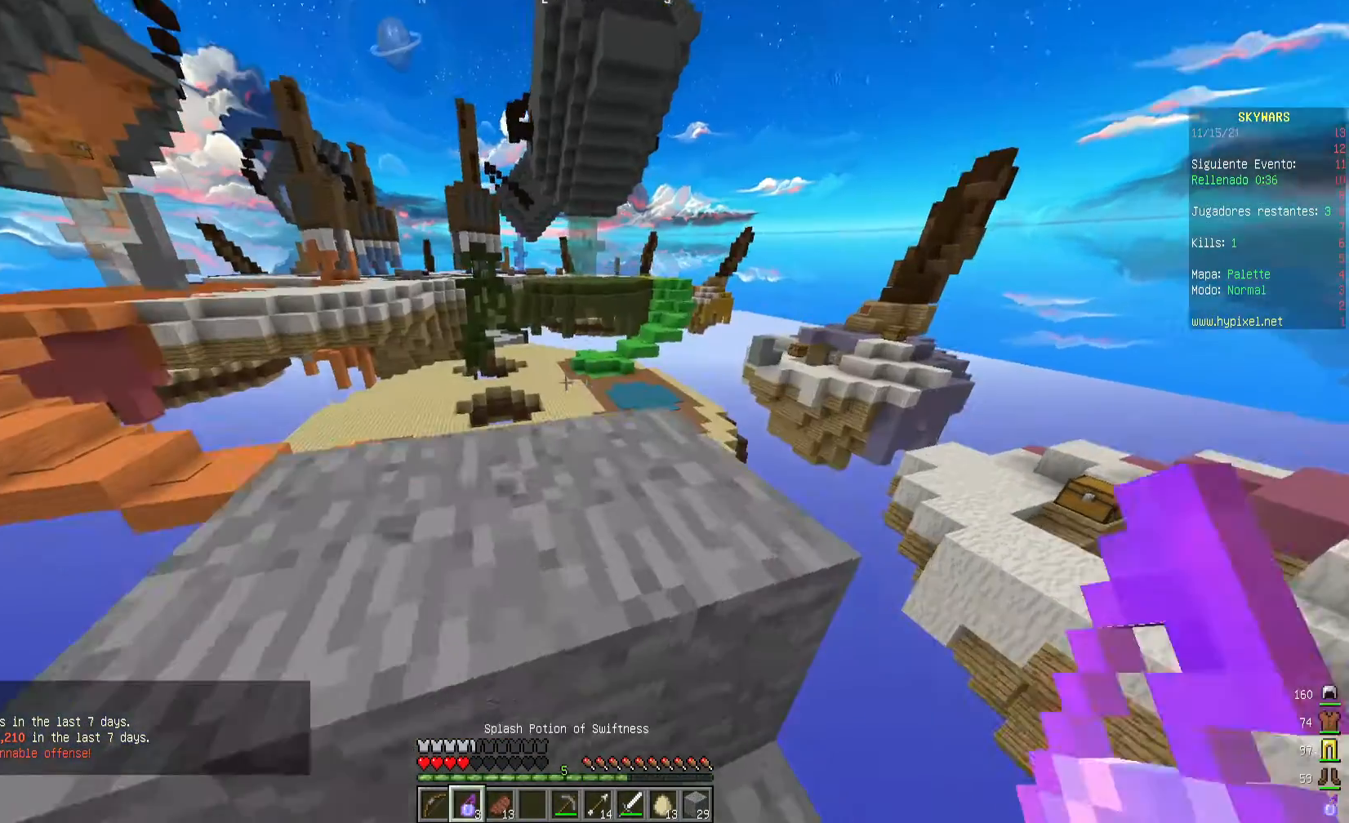
{"keys": ["a"], "mouse": [], "events": [[200, "a", "down"], [400, "w", "up"]]}
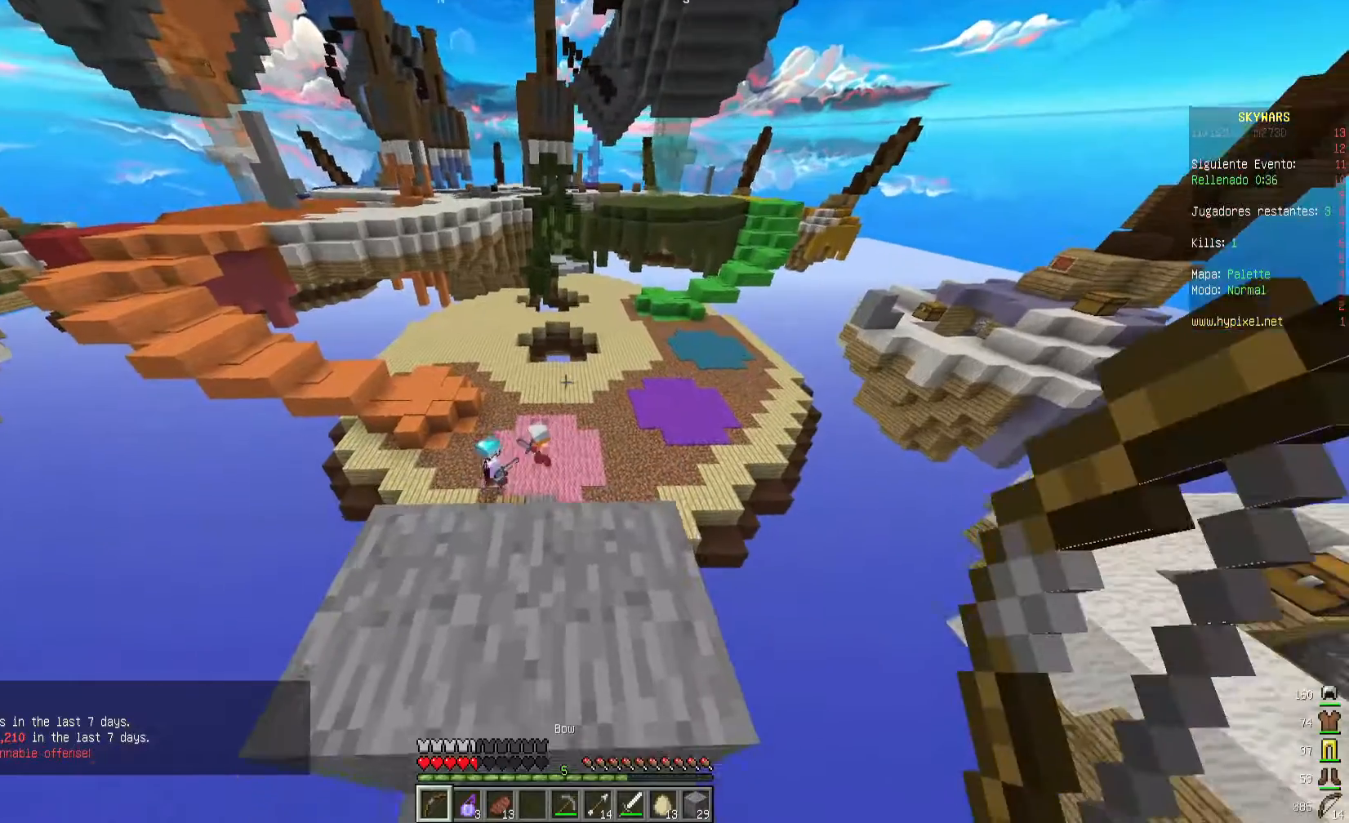
{"keys": ["w"], "mouse": [], "events": [[40, "a", "up"], [480, "w", "down"]]}
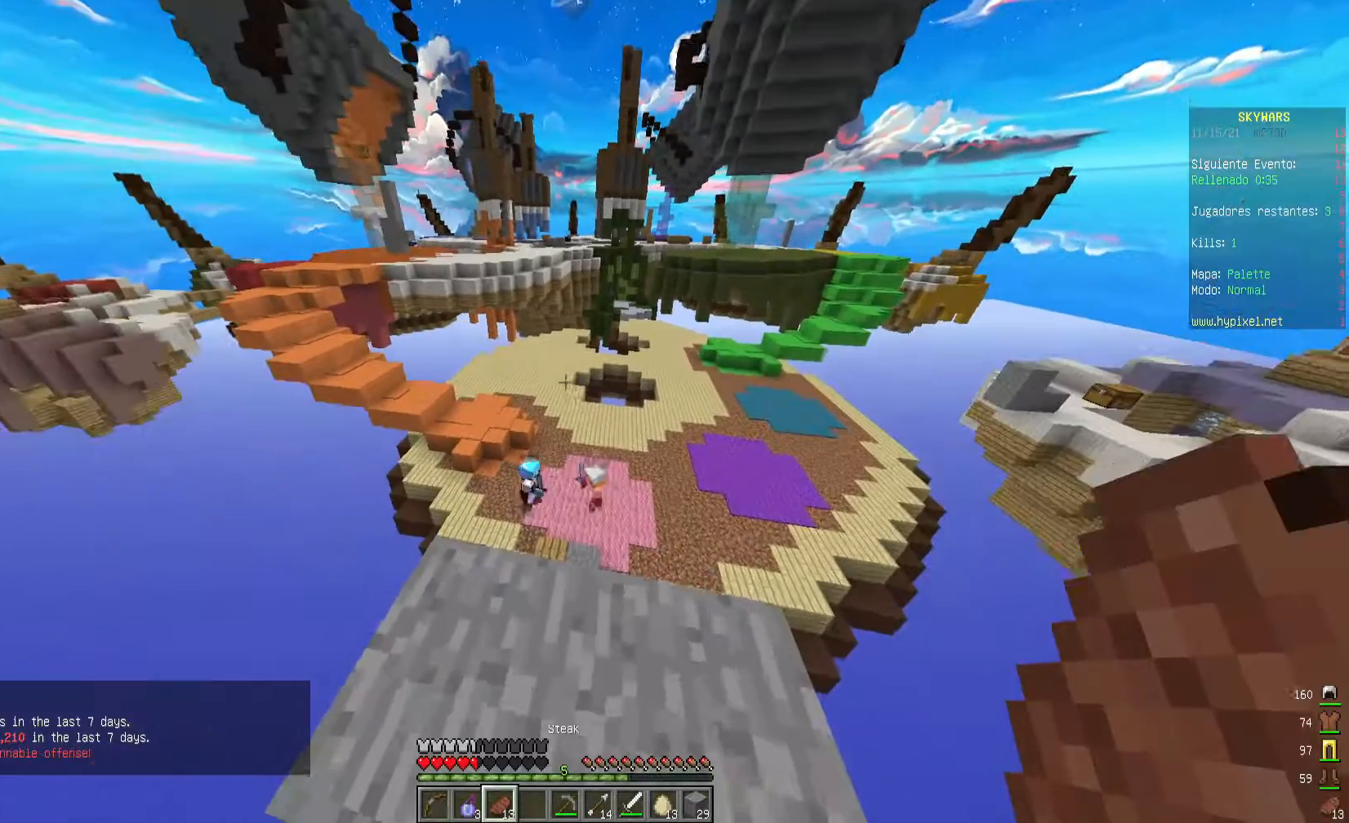
{"keys": [], "mouse": [], "events": [[120, "w", "up"]]}
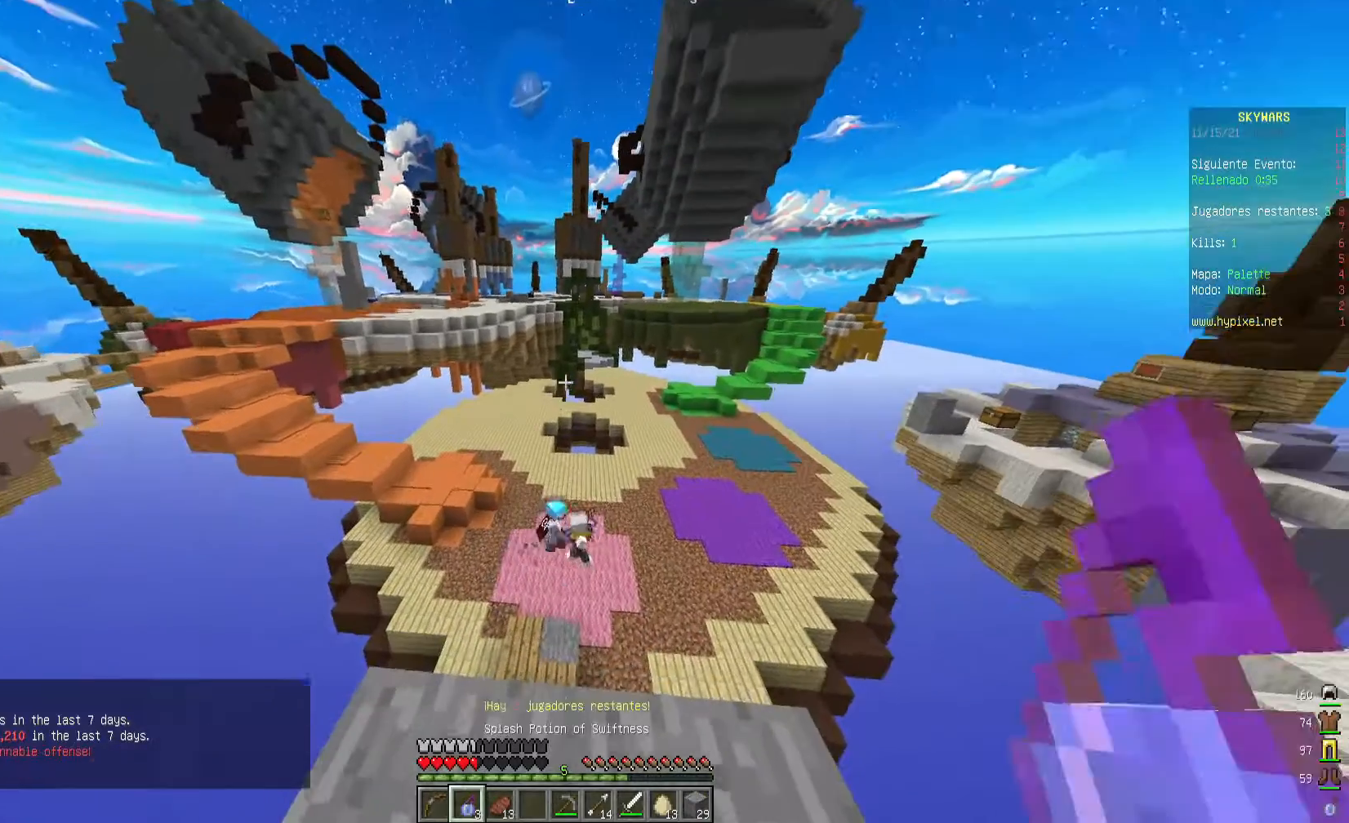
{"keys": [], "mouse": [], "events": [[40, "mouse_right", "down"], [160, "mouse_right", "up"]]}
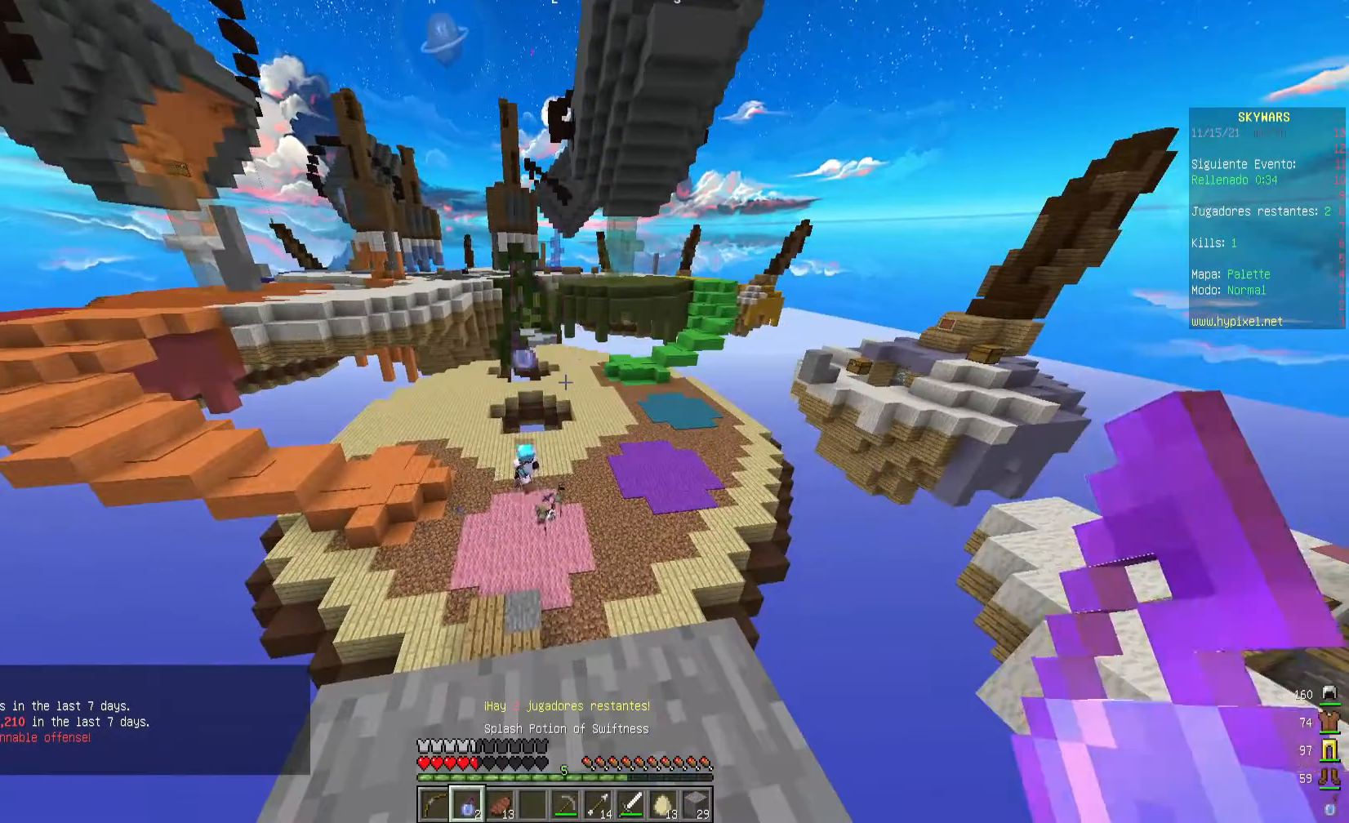
{"keys": [], "mouse": [], "events": [[40, "mouse_right", "down"], [120, "mouse_right", "up"], [200, "mouse_right", "down"], [520, "mouse_right", "up"]]}
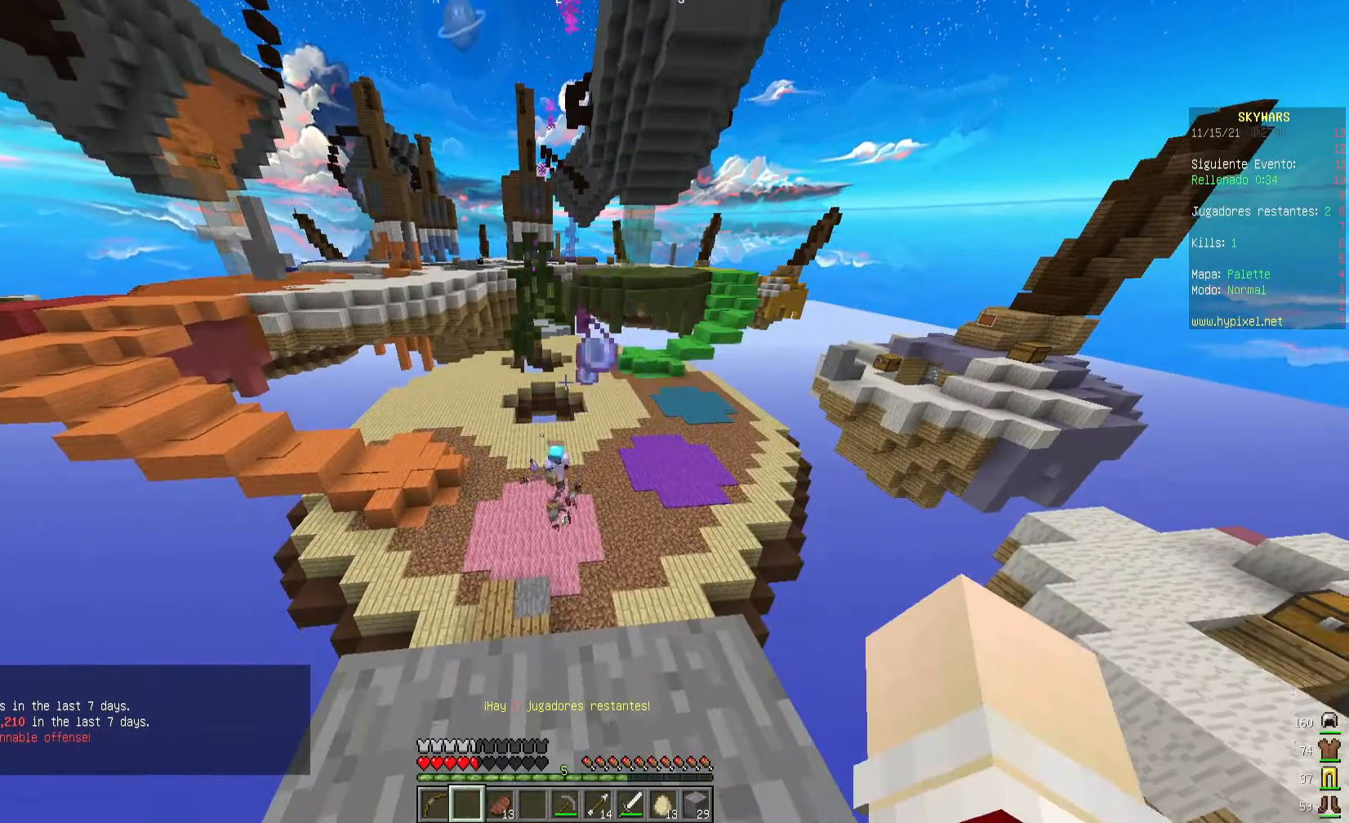
{"keys": ["s"], "mouse": [], "events": [[80, "mouse_right", "down"], [320, "mouse_right", "up"], [440, "s", "down"]]}
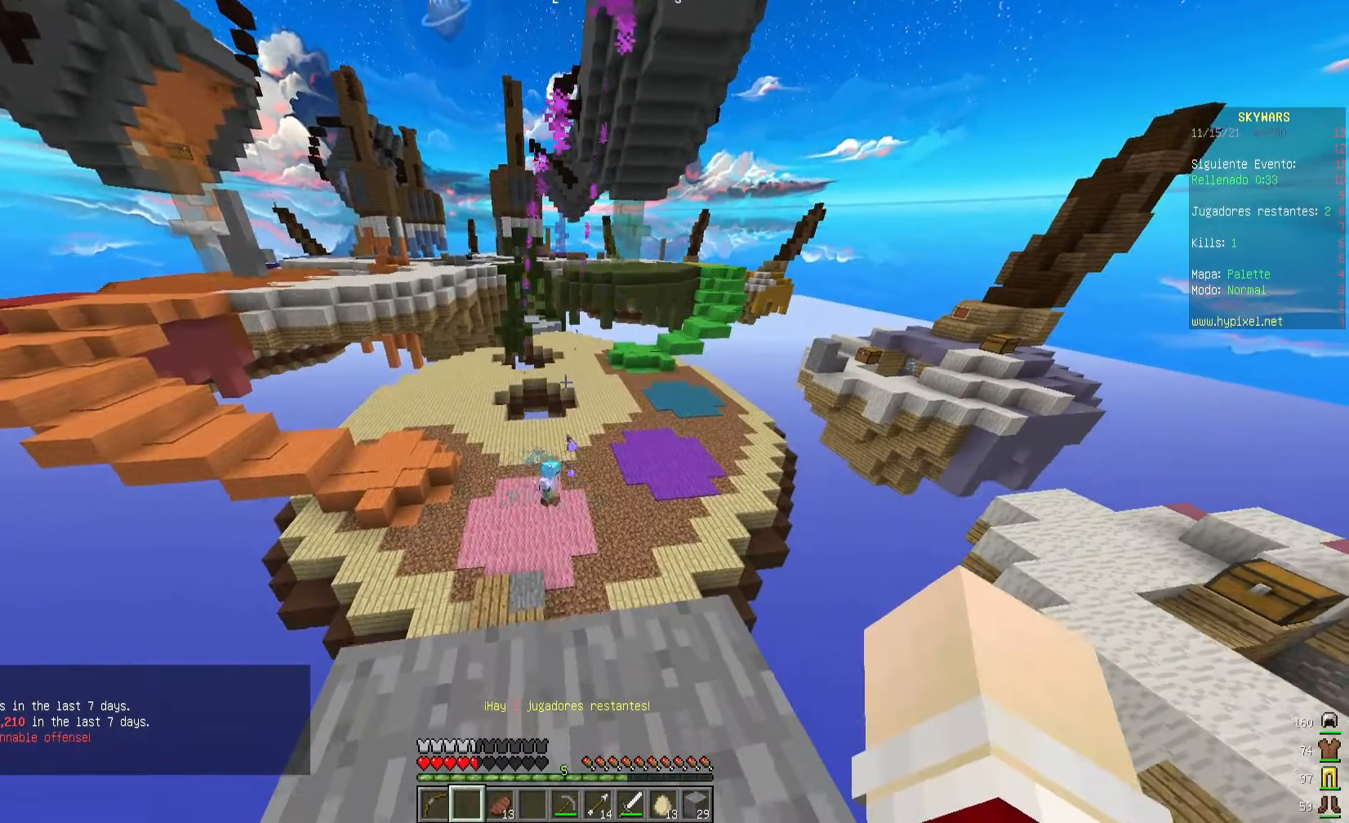
{"keys": [], "mouse": [], "events": [[200, "s", "up"]]}
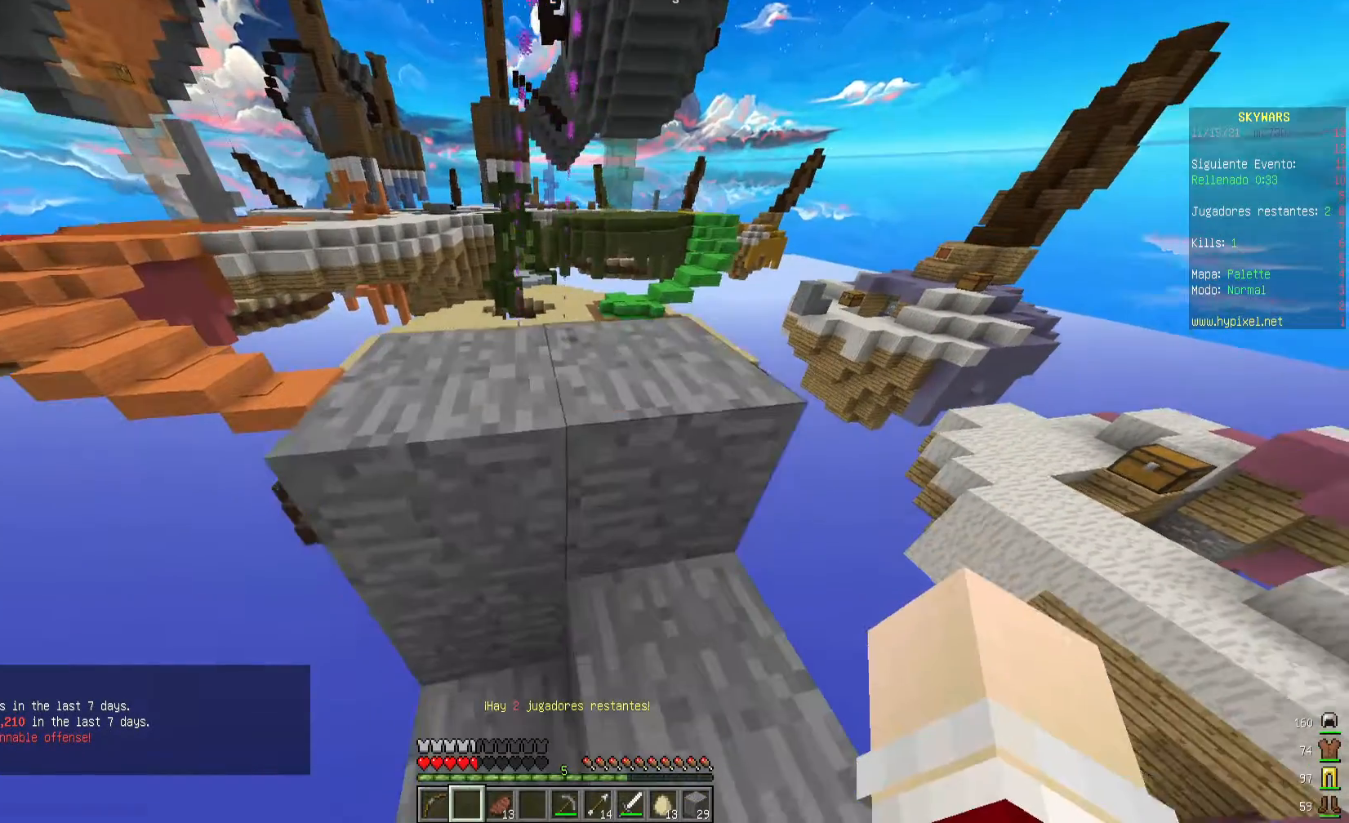
{"keys": [], "mouse": [], "events": []}
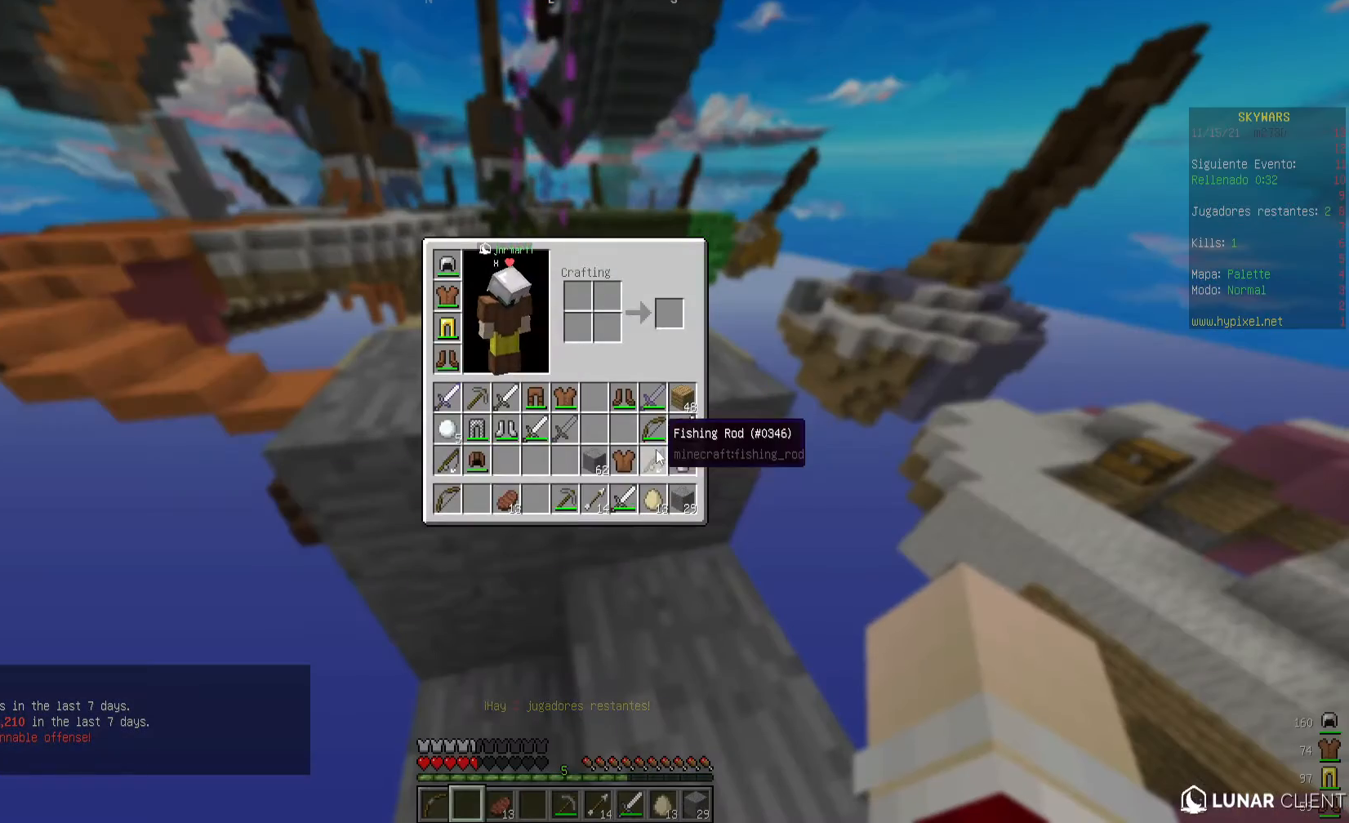
{"keys": [], "mouse": [], "events": []}
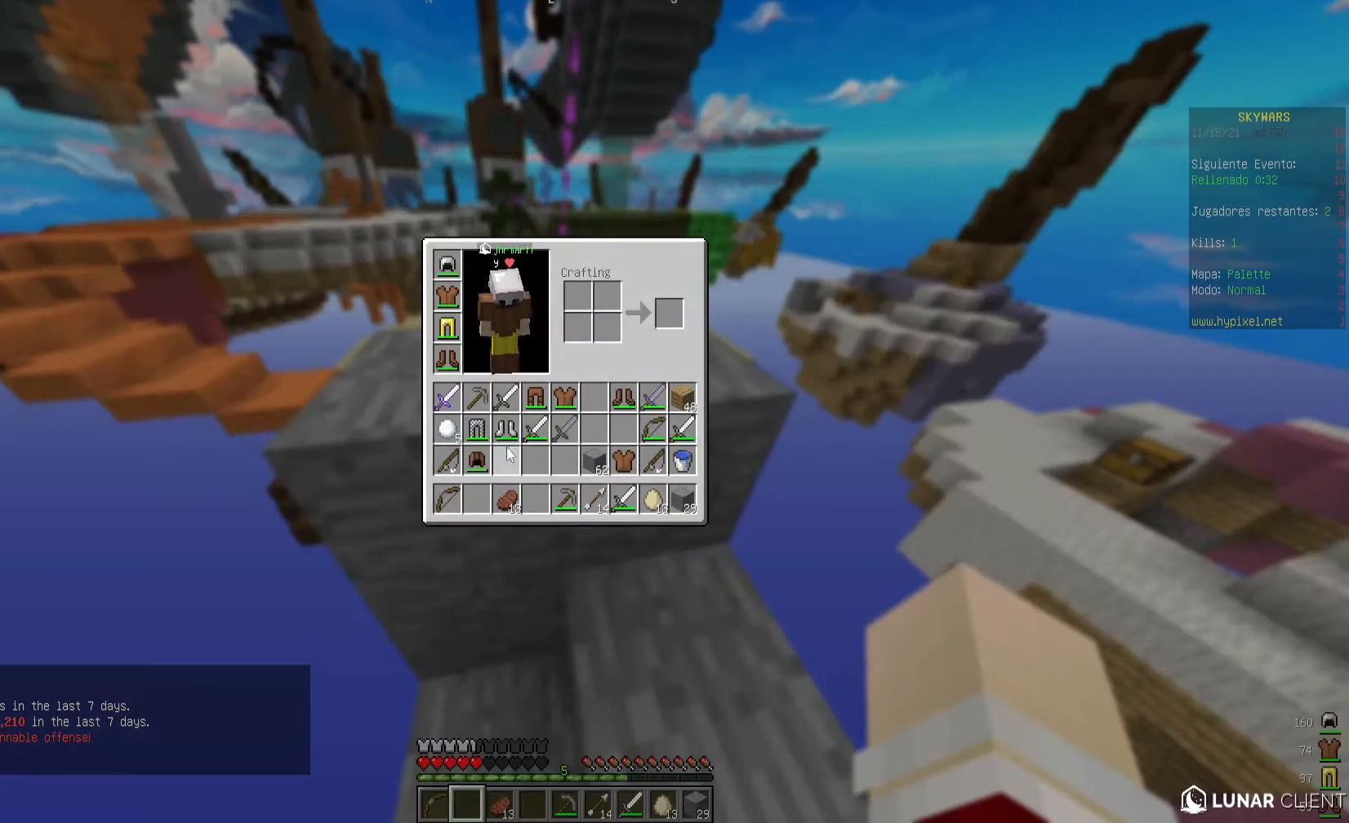
{"keys": [], "mouse": [], "events": []}
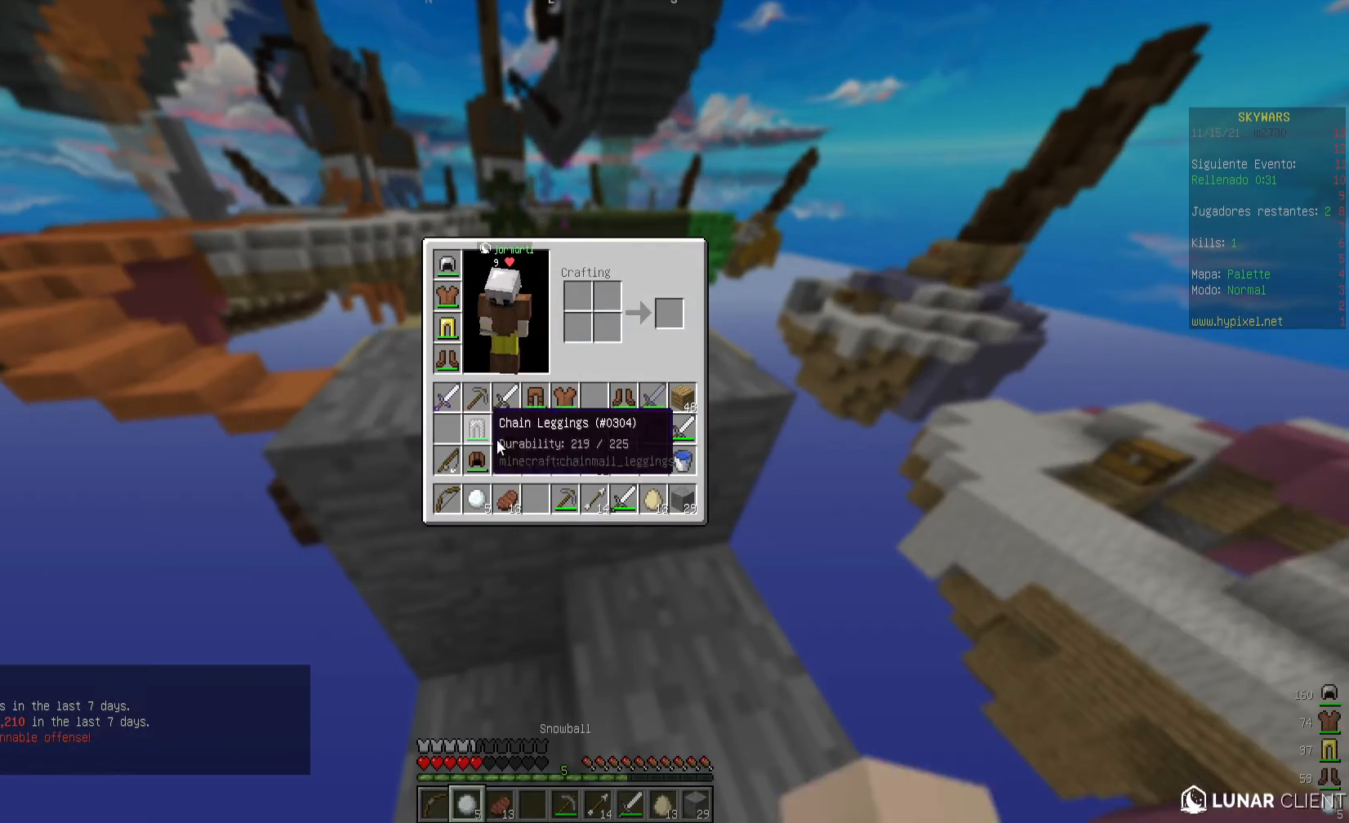
{"keys": [], "mouse": [], "events": []}
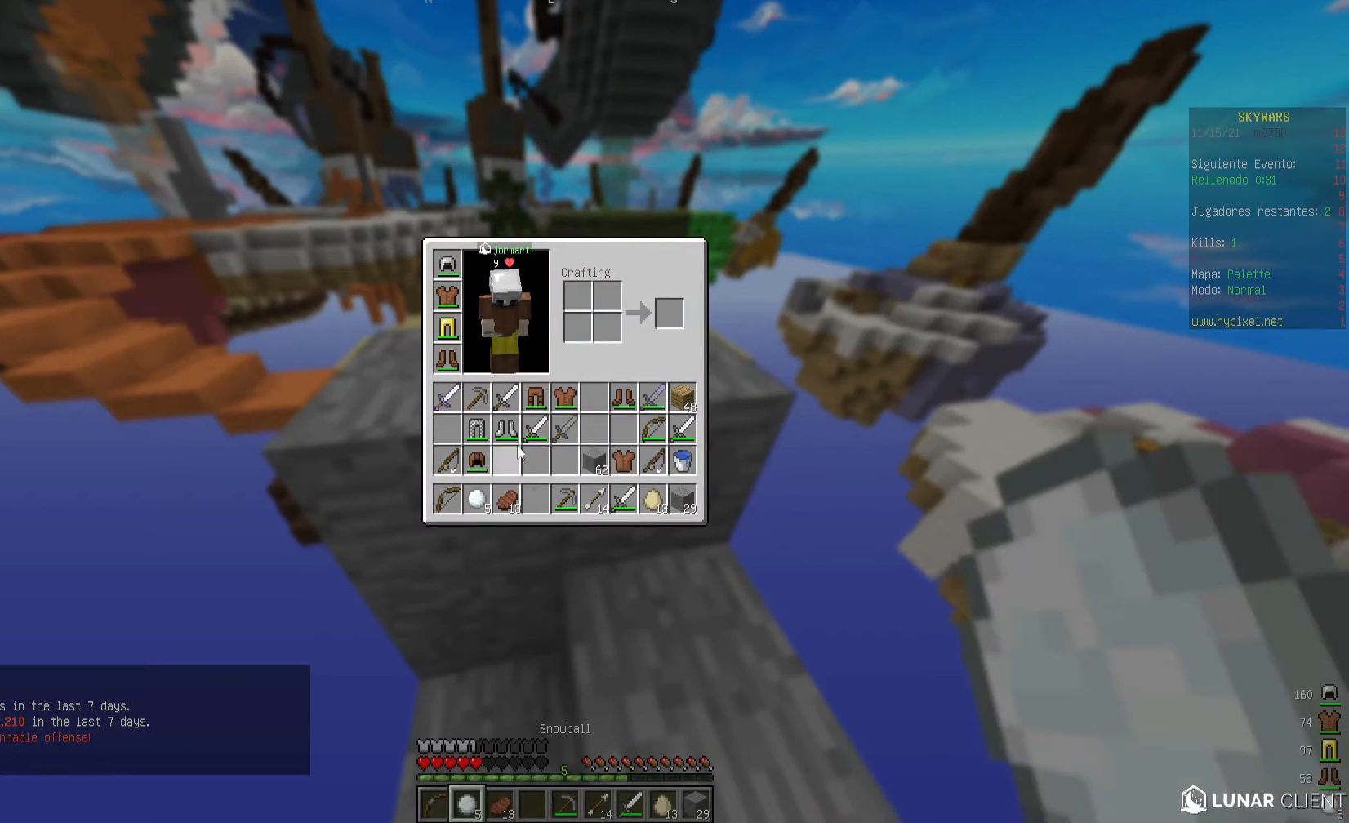
{"keys": [], "mouse": [], "events": []}